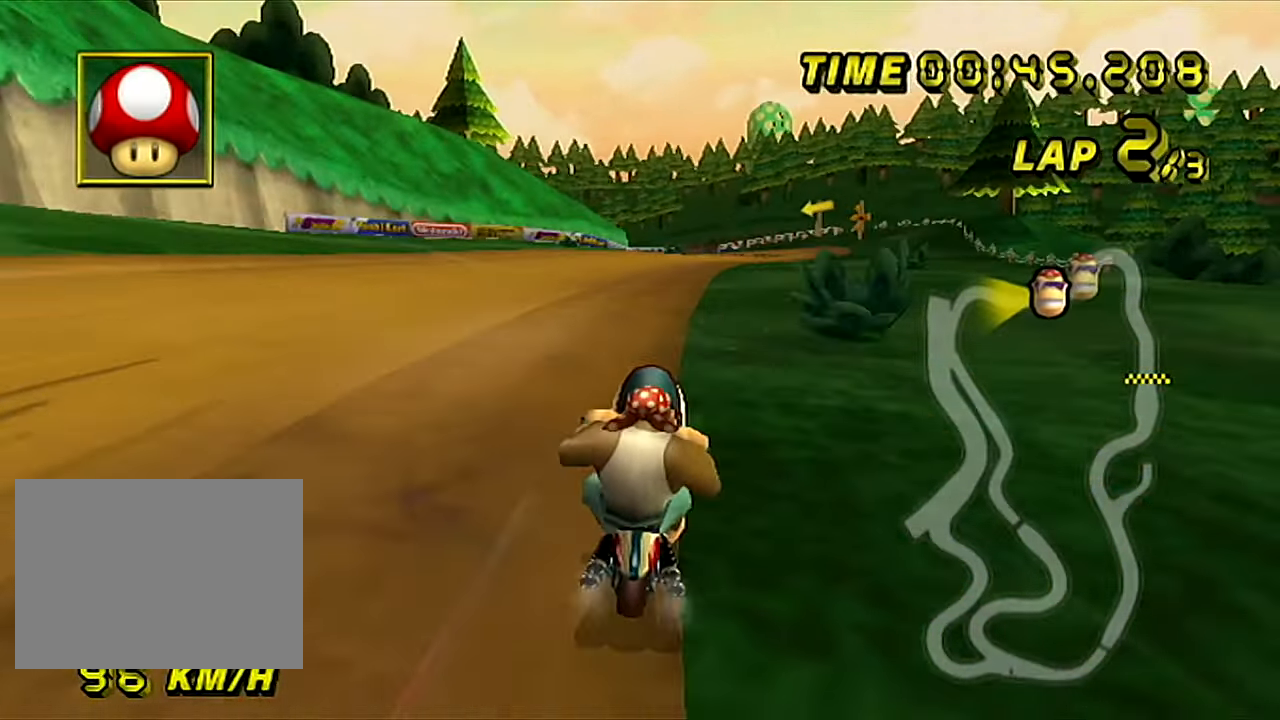
Gameplay with a controller (Nintendo layout); each line is a JSON object with the inputs held at the frame after it. "events" lists button and stick changes between this image and that frame as [ms after this image, input, new state], when the widget could be followed in between. Not read: L3 R3.
{"buttons": ["A"], "left_stick": "right", "events": [[234, "left_stick", "right"], [401, "left_stick", "center"], [451, "left_stick", "right"]]}
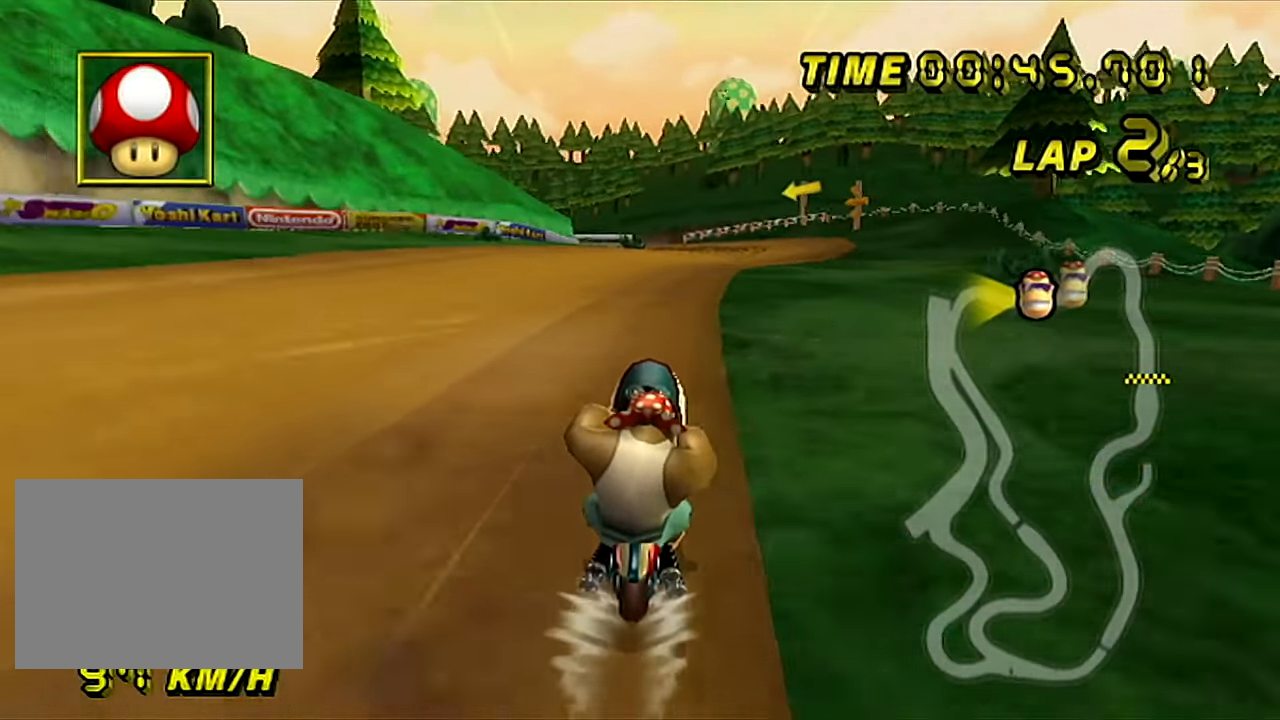
{"buttons": ["A"], "left_stick": "center", "events": [[284, "left_stick", "center"]]}
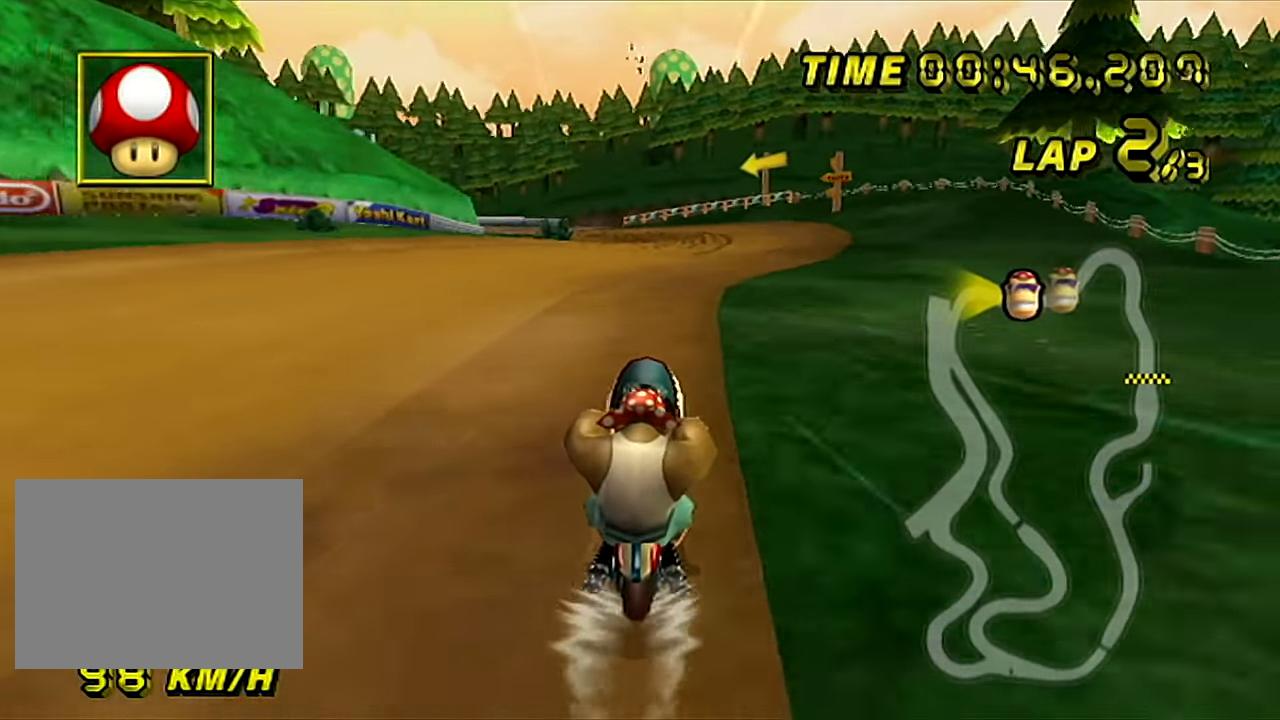
{"buttons": ["A"], "left_stick": "left", "events": [[301, "left_stick", "left"], [401, "left_stick", "center"], [484, "left_stick", "left"]]}
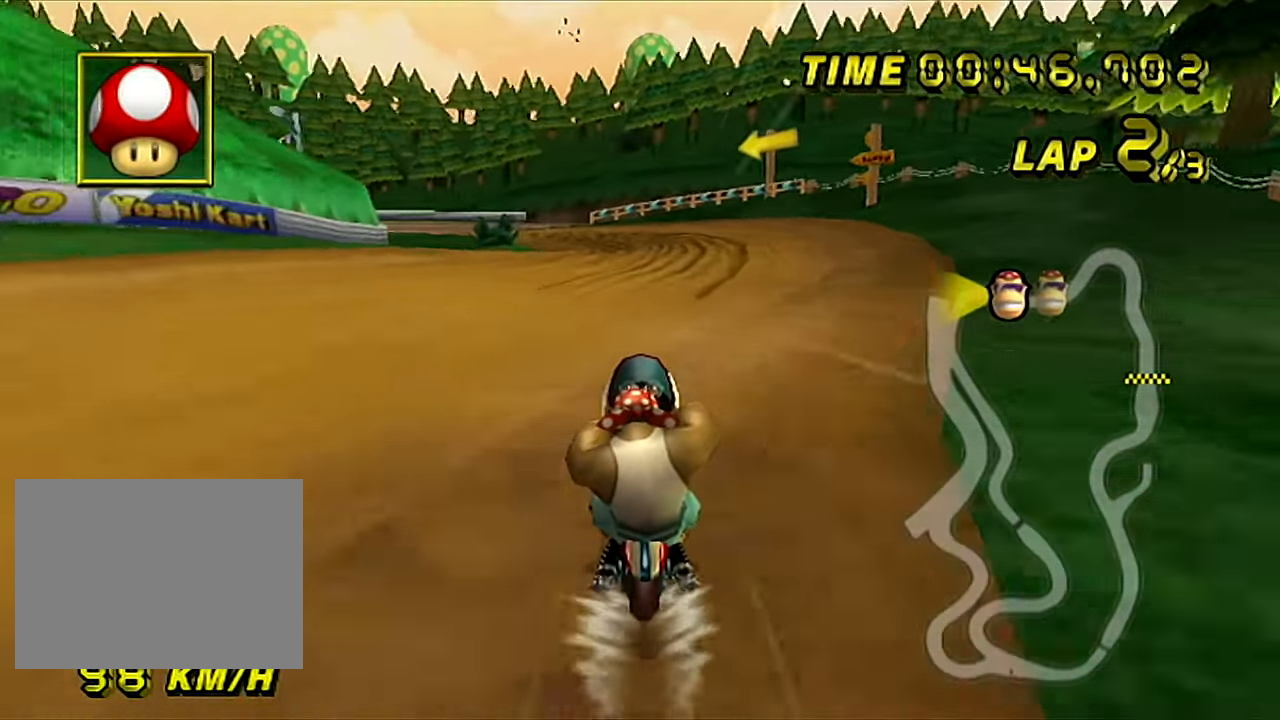
{"buttons": ["A"], "left_stick": "left", "events": []}
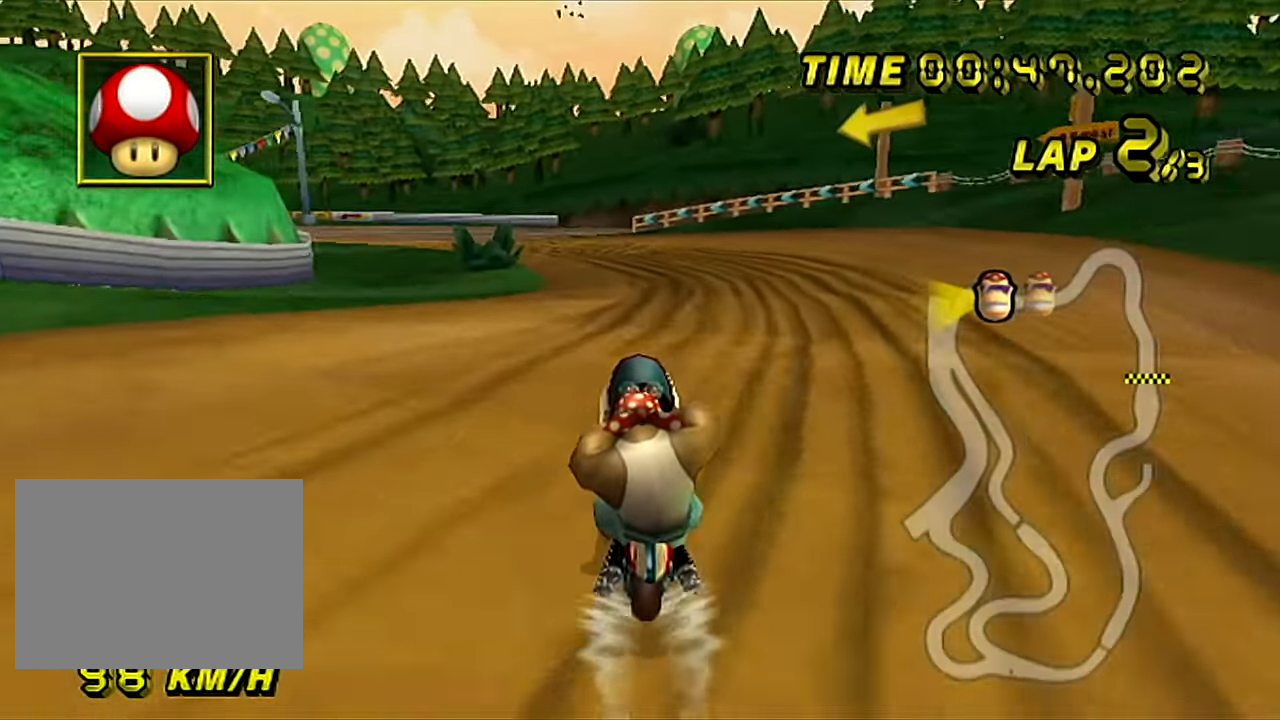
{"buttons": ["A"], "left_stick": "left", "events": [[184, "left_stick", "center"], [267, "left_stick", "left"]]}
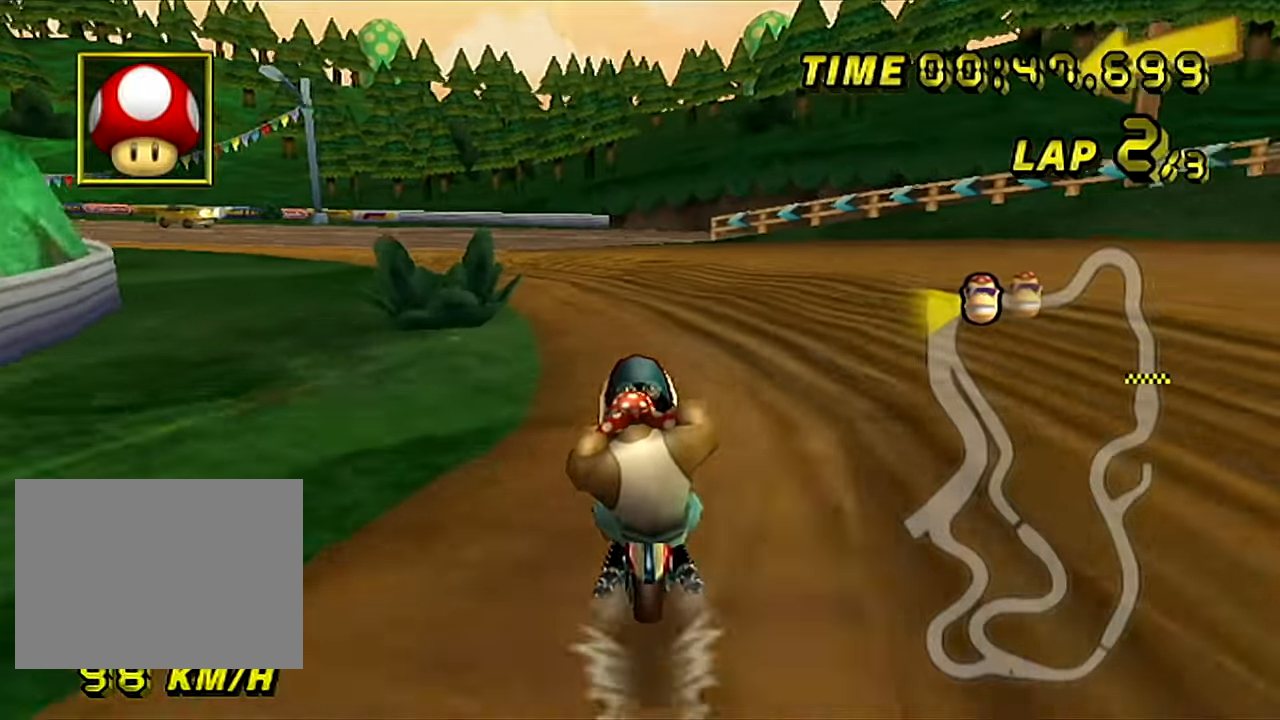
{"buttons": ["A"], "left_stick": "left", "events": [[34, "DPAD_DOWN", "down"], [67, "DPAD_DOWN", "up"]]}